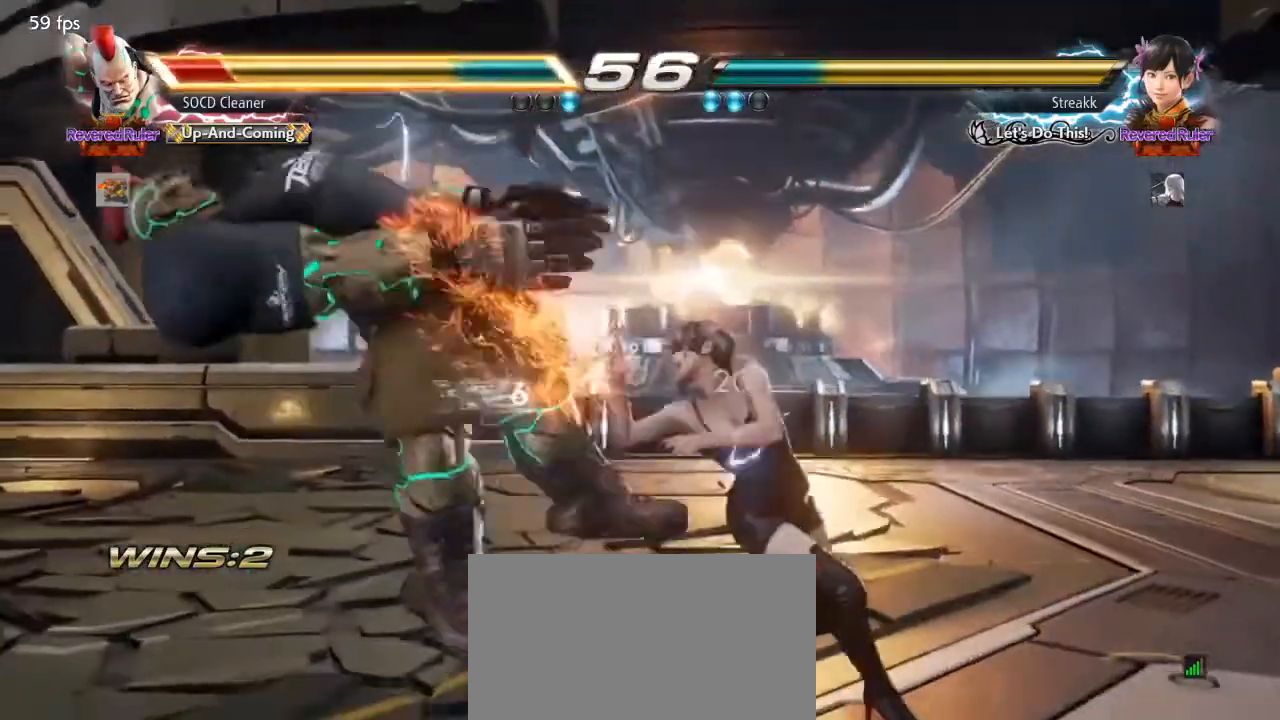
Gameplay with a controller (arcade stick); each line is a JSON object with the inputs held at the frame after it. "events" lists button and stick changes between this image and that frame as [ms after this image, input, new state], when the widget could be followed in between. Not read: L3 R3 other_buttons.
{"buttons": [], "events": []}
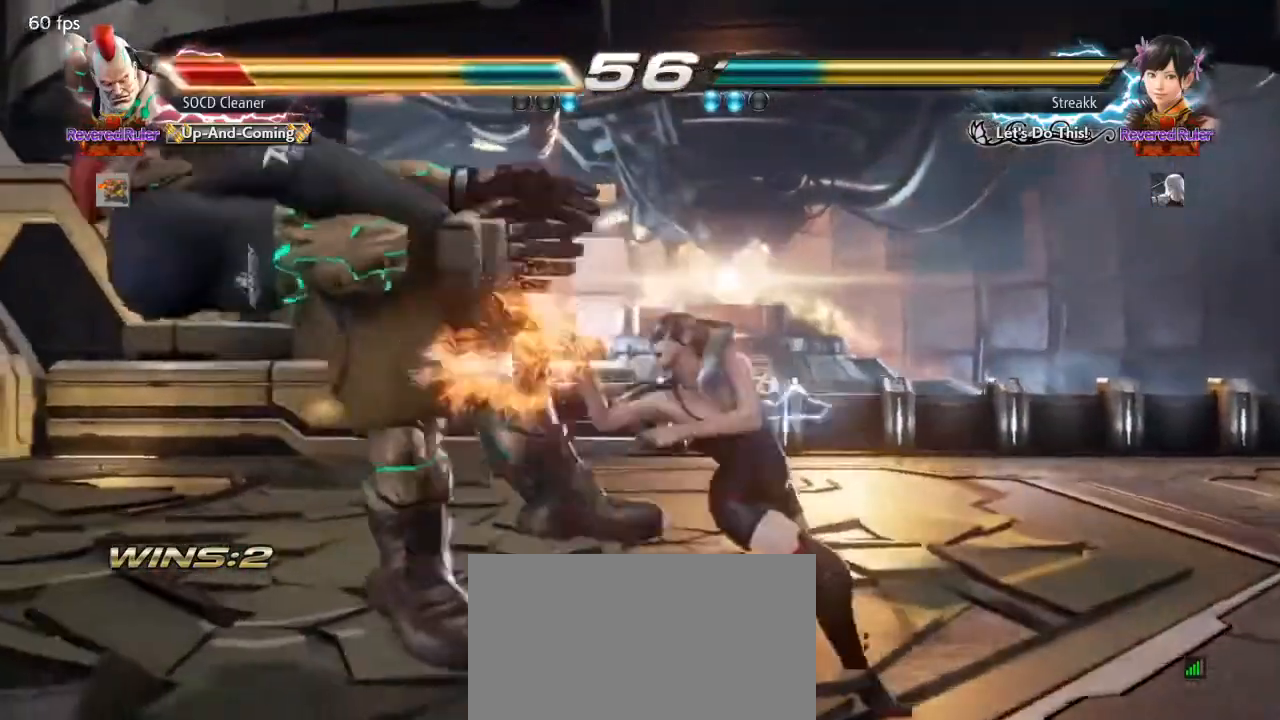
{"buttons": [], "events": []}
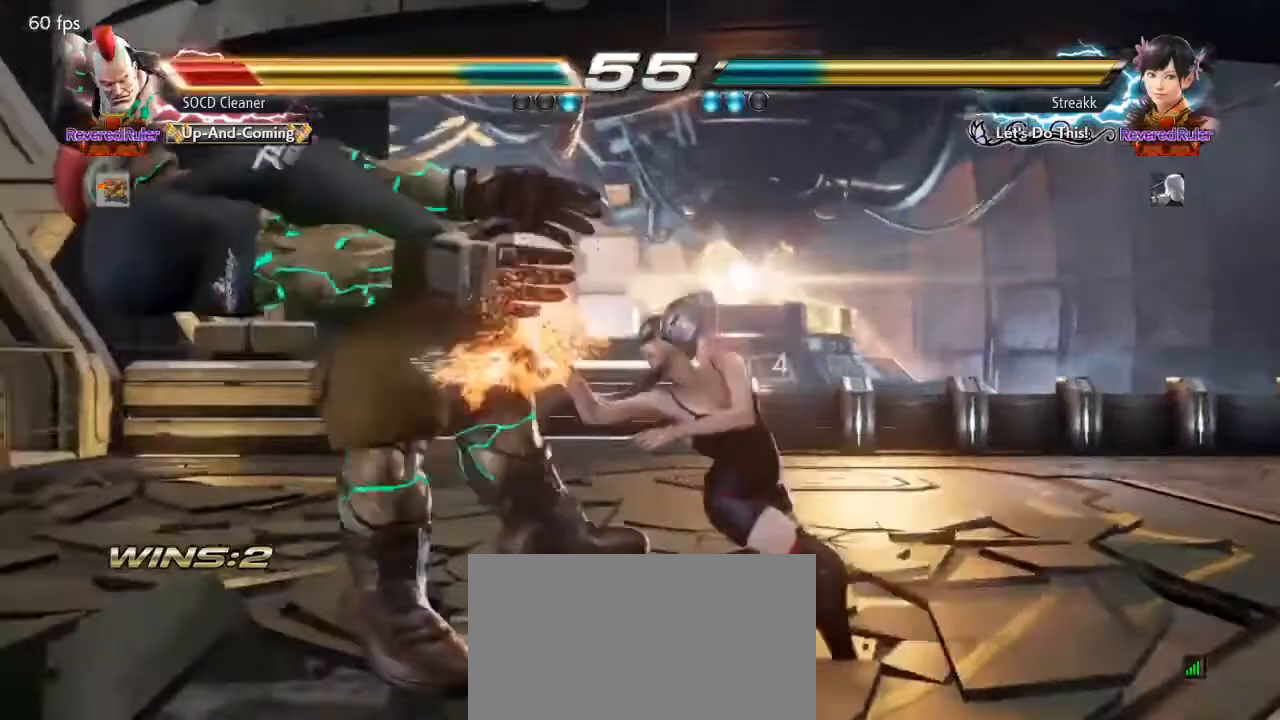
{"buttons": [], "events": []}
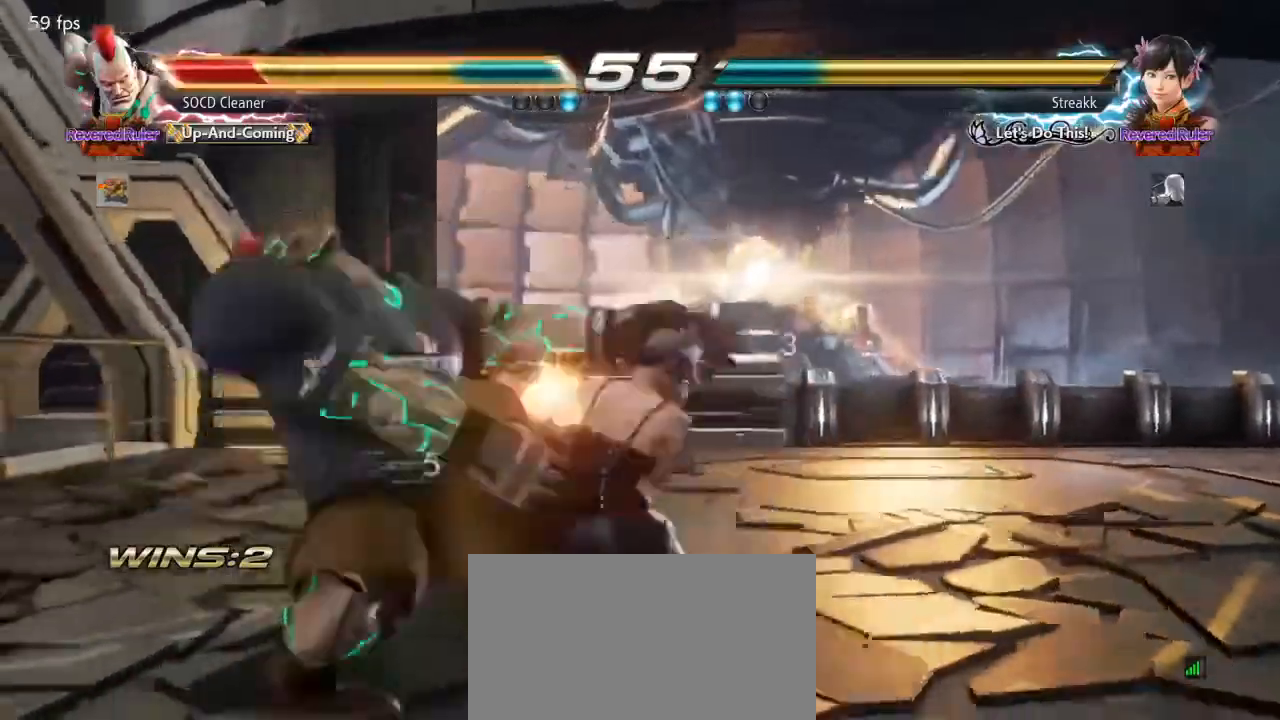
{"buttons": [], "events": []}
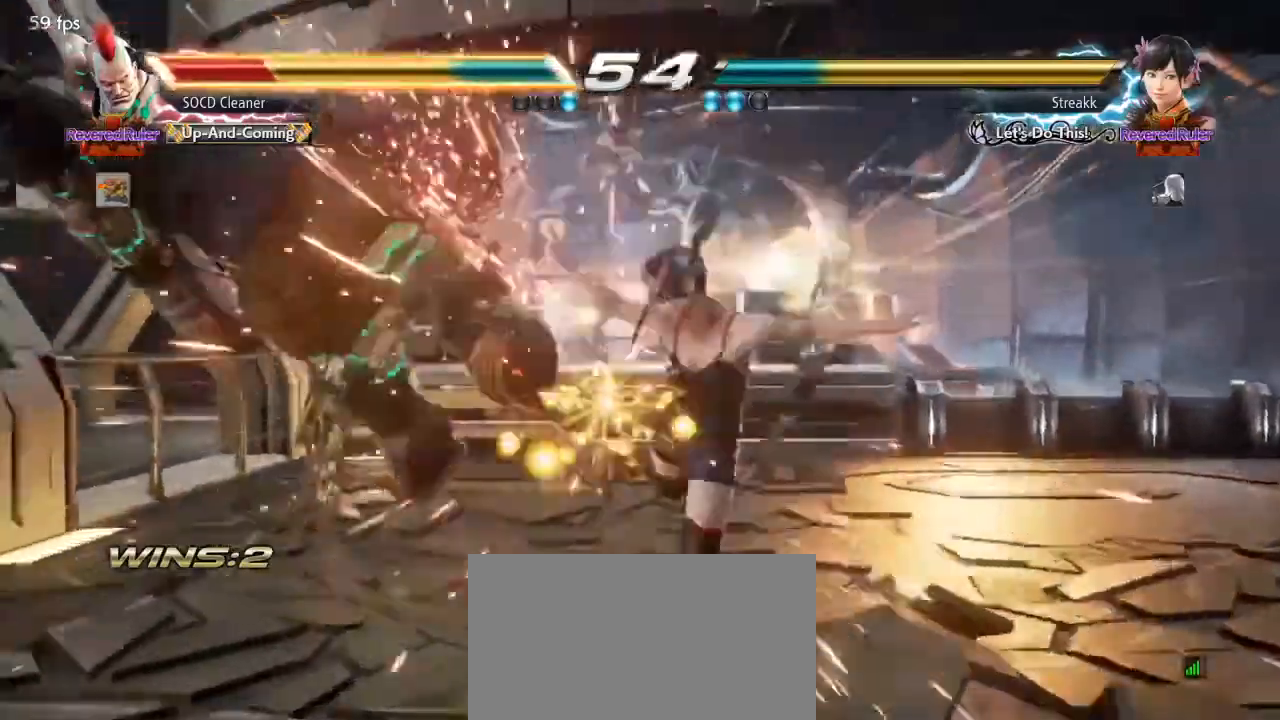
{"buttons": [], "events": []}
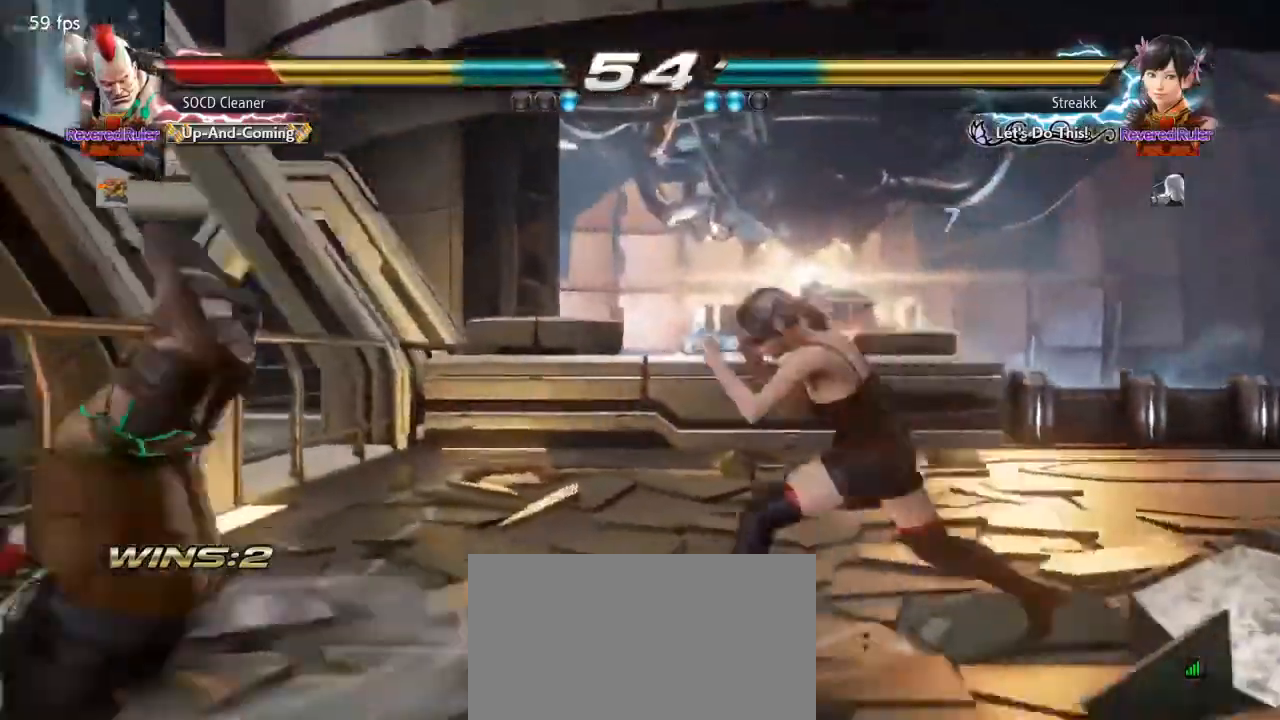
{"buttons": [], "events": []}
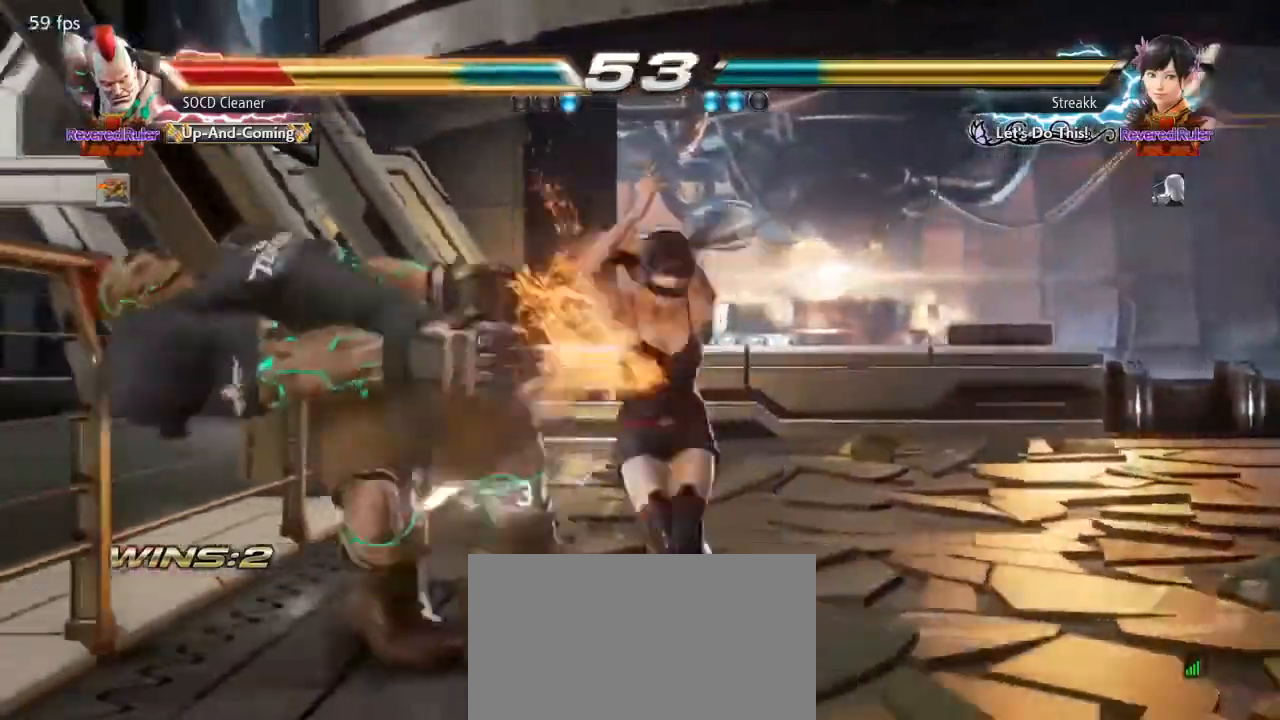
{"buttons": [], "events": []}
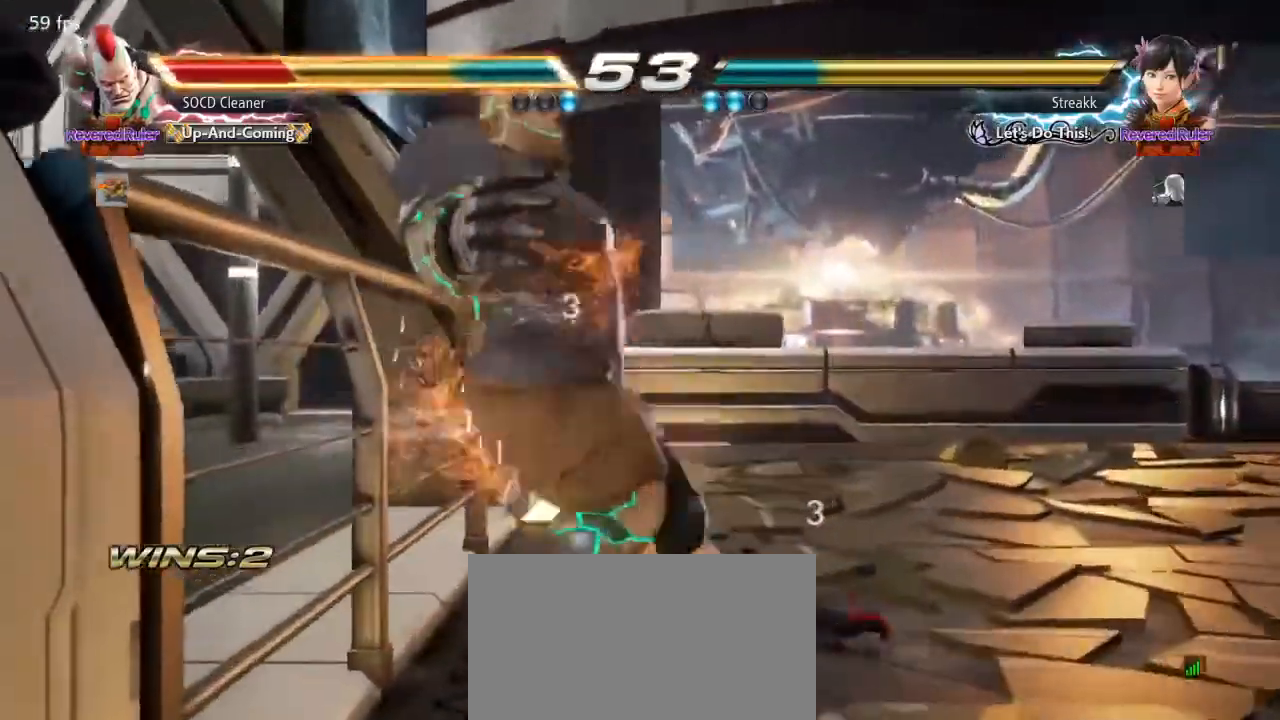
{"buttons": [], "events": []}
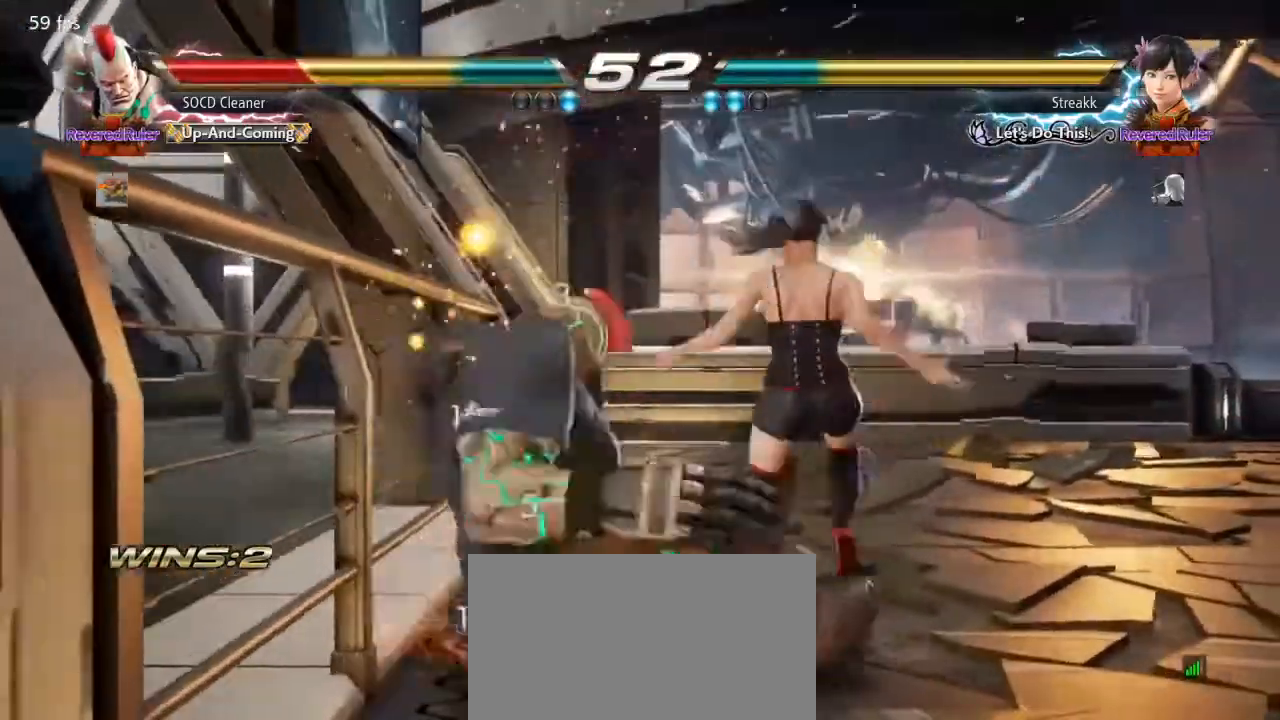
{"buttons": ["DPAD_LEFT"], "events": [[100, "SQUARE", "down"], [367, "DPAD_LEFT", "down"], [433, "DPAD_LEFT", "up"], [433, "SQUARE", "up"], [500, "DPAD_LEFT", "down"]]}
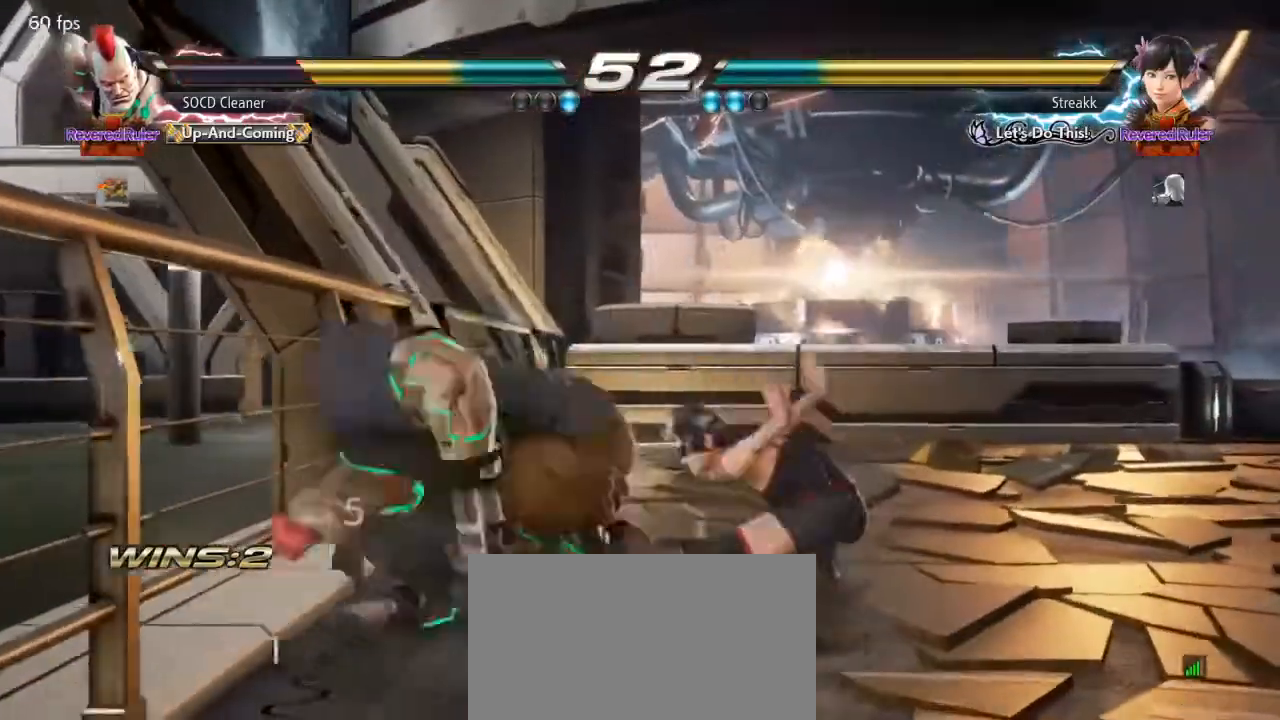
{"buttons": ["DPAD_DOWN", "DPAD_LEFT"], "events": [[500, "DPAD_DOWN", "down"]]}
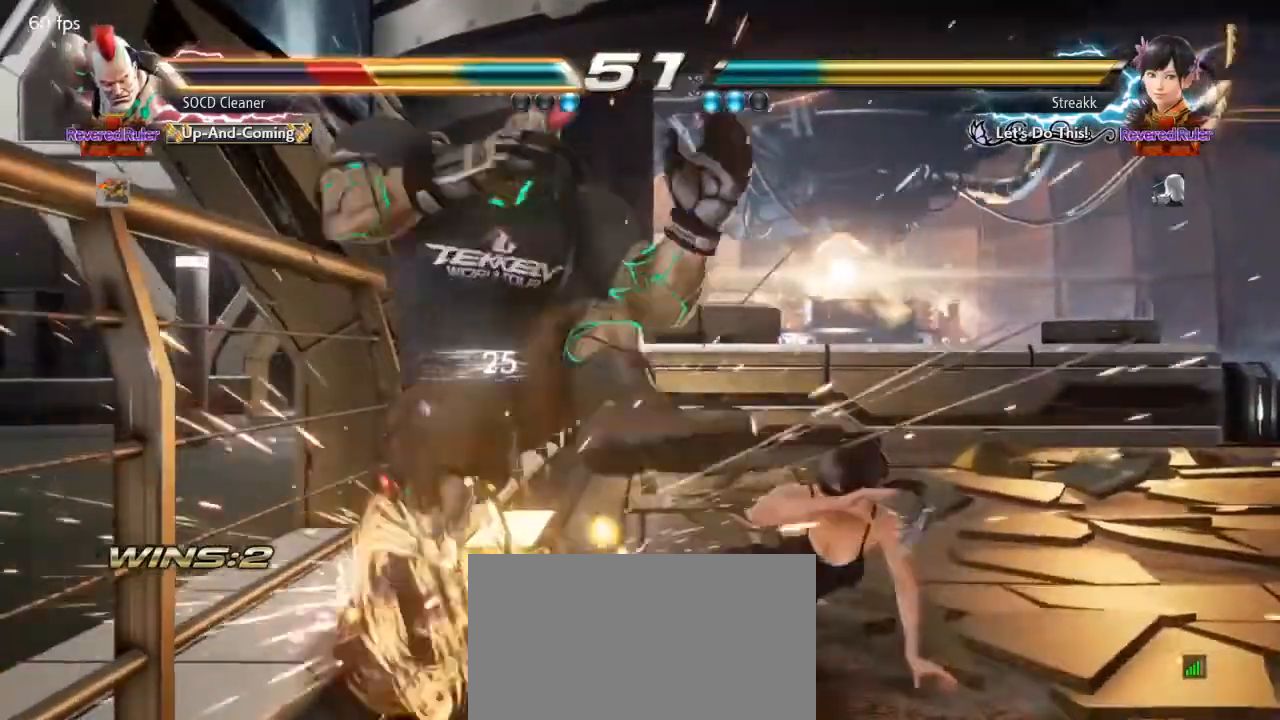
{"buttons": [], "events": [[233, "DPAD_DOWN", "up"], [267, "DPAD_LEFT", "up"]]}
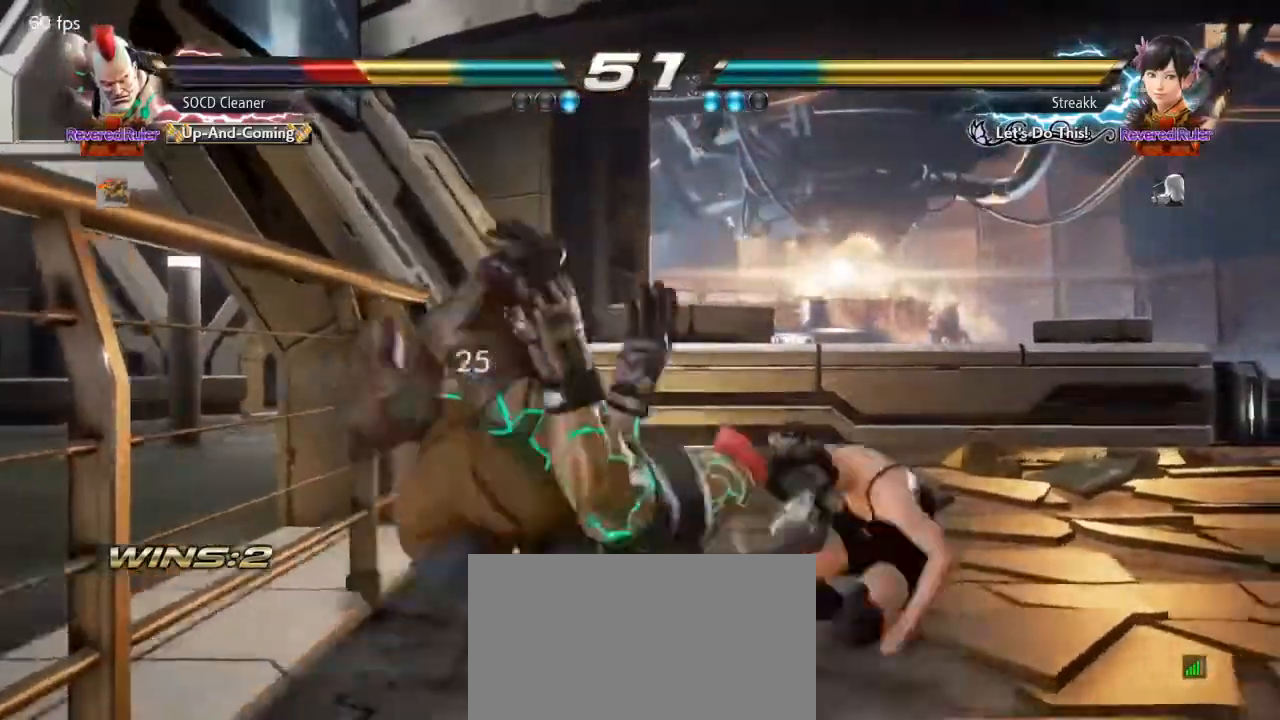
{"buttons": [], "events": []}
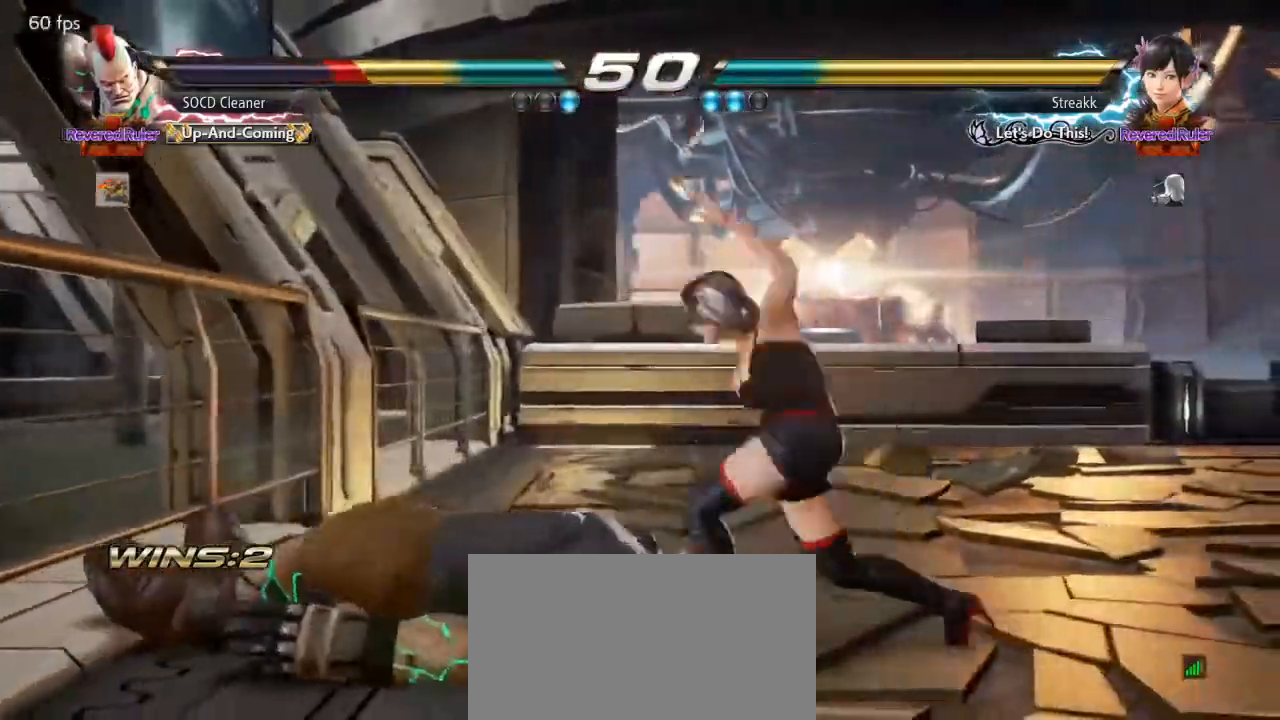
{"buttons": ["CIRCLE", "DPAD_DOWN", "DPAD_LEFT"], "events": [[367, "CIRCLE", "down"], [367, "DPAD_DOWN", "down"], [367, "DPAD_LEFT", "down"]]}
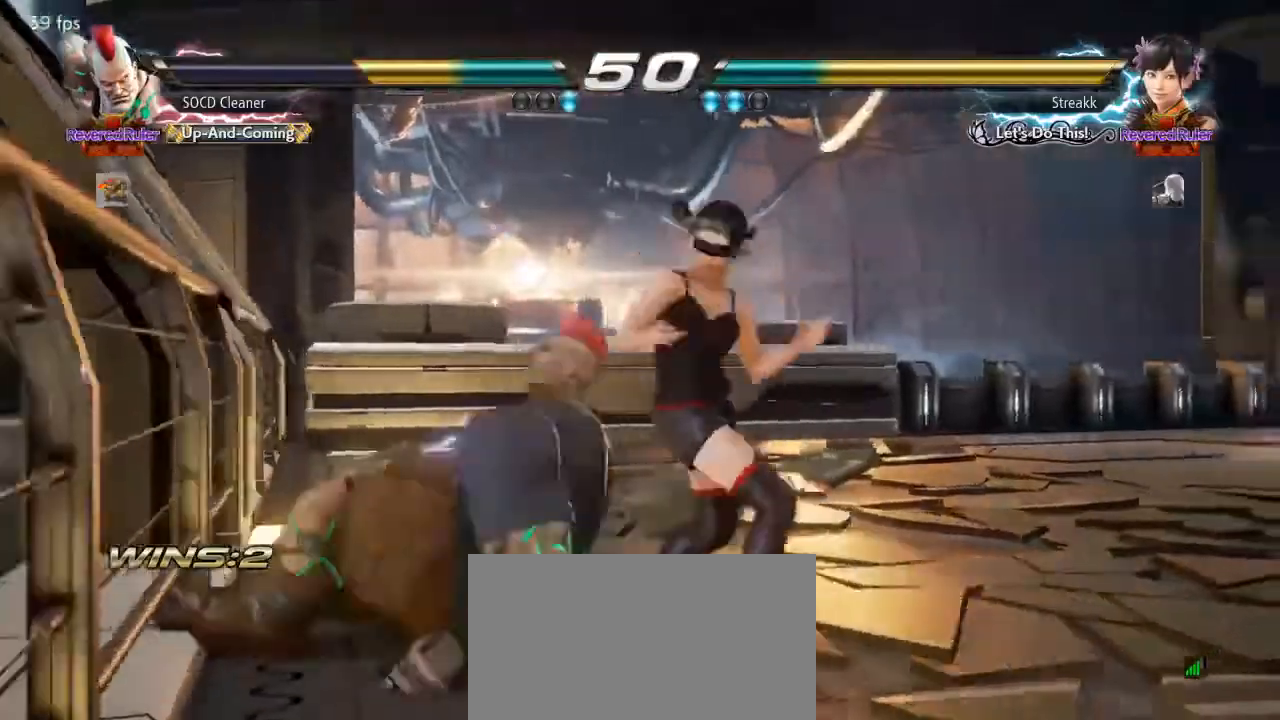
{"buttons": [], "events": [[33, "DPAD_DOWN", "up"], [67, "CIRCLE", "up"], [433, "DPAD_LEFT", "up"]]}
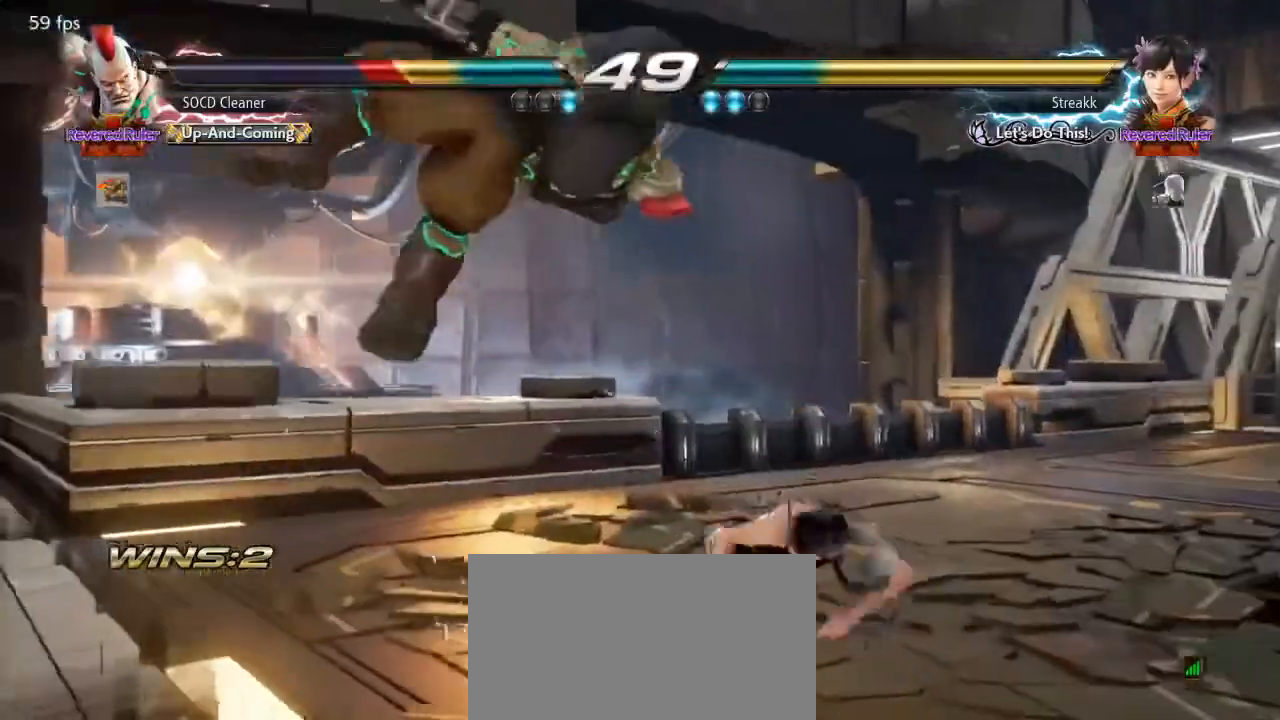
{"buttons": [], "events": [[100, "CIRCLE", "down"], [100, "CROSS", "down"], [267, "CIRCLE", "up"], [300, "CROSS", "up"]]}
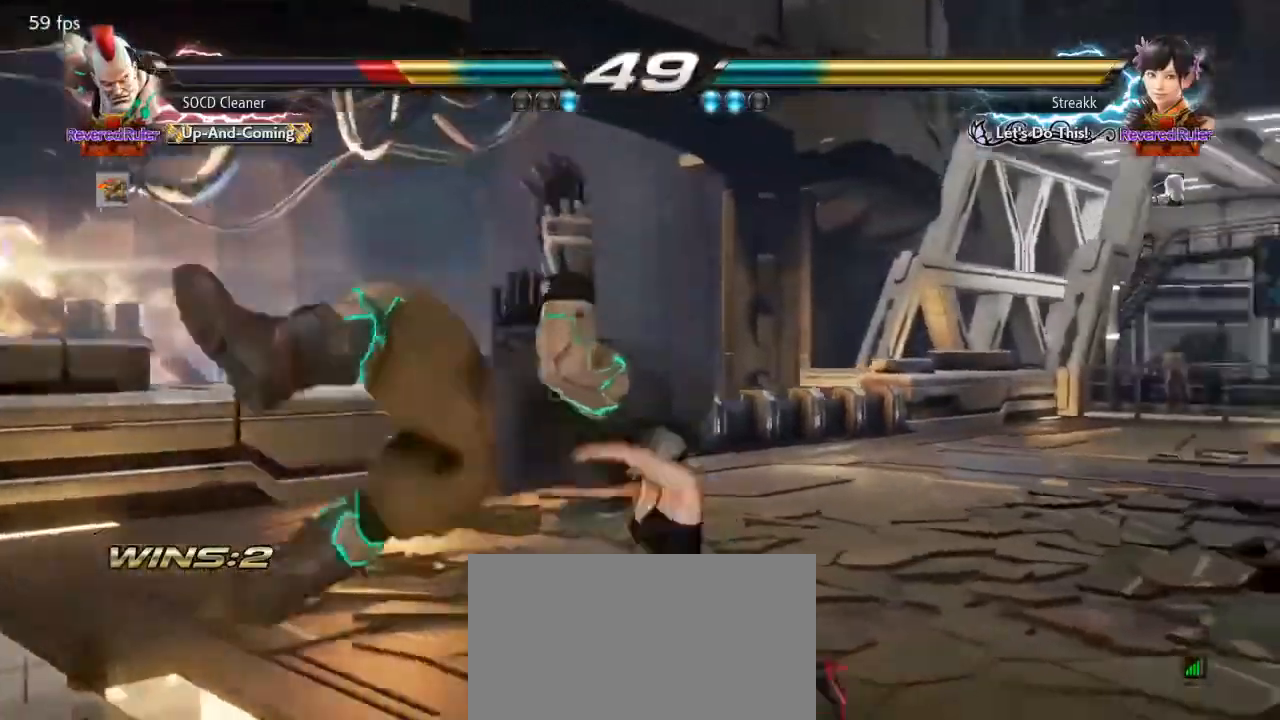
{"buttons": [], "events": []}
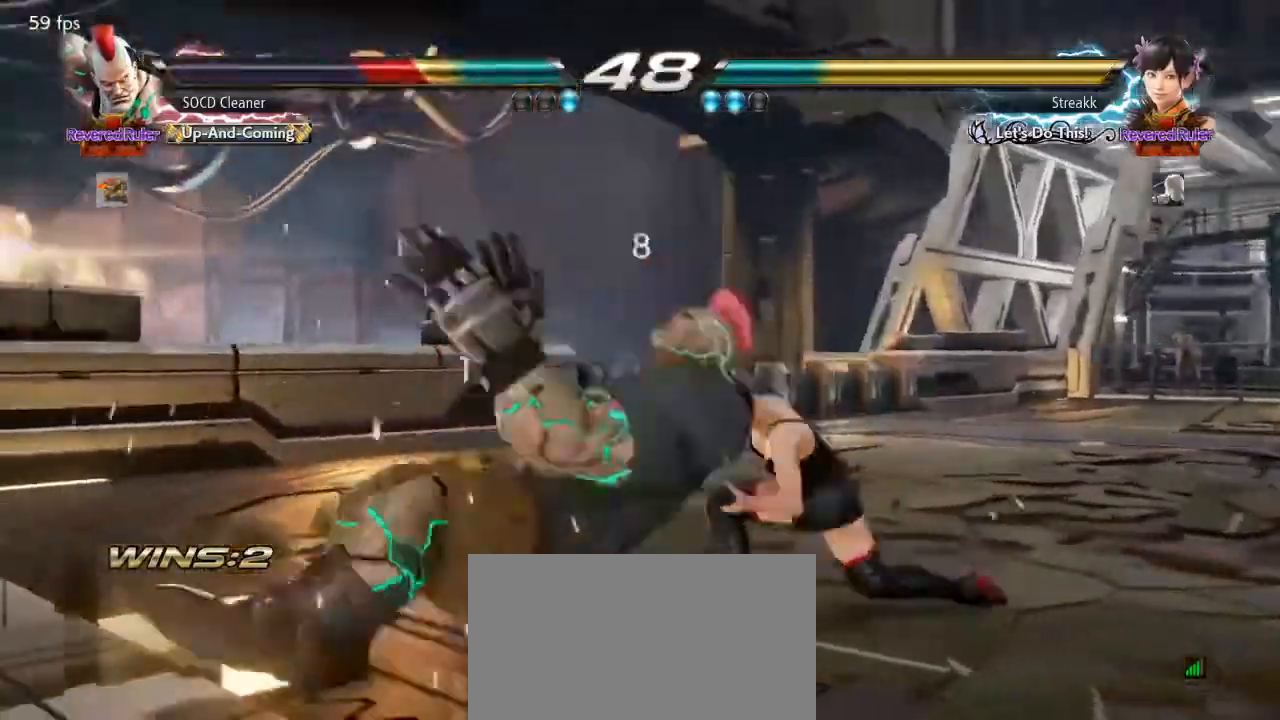
{"buttons": [], "events": []}
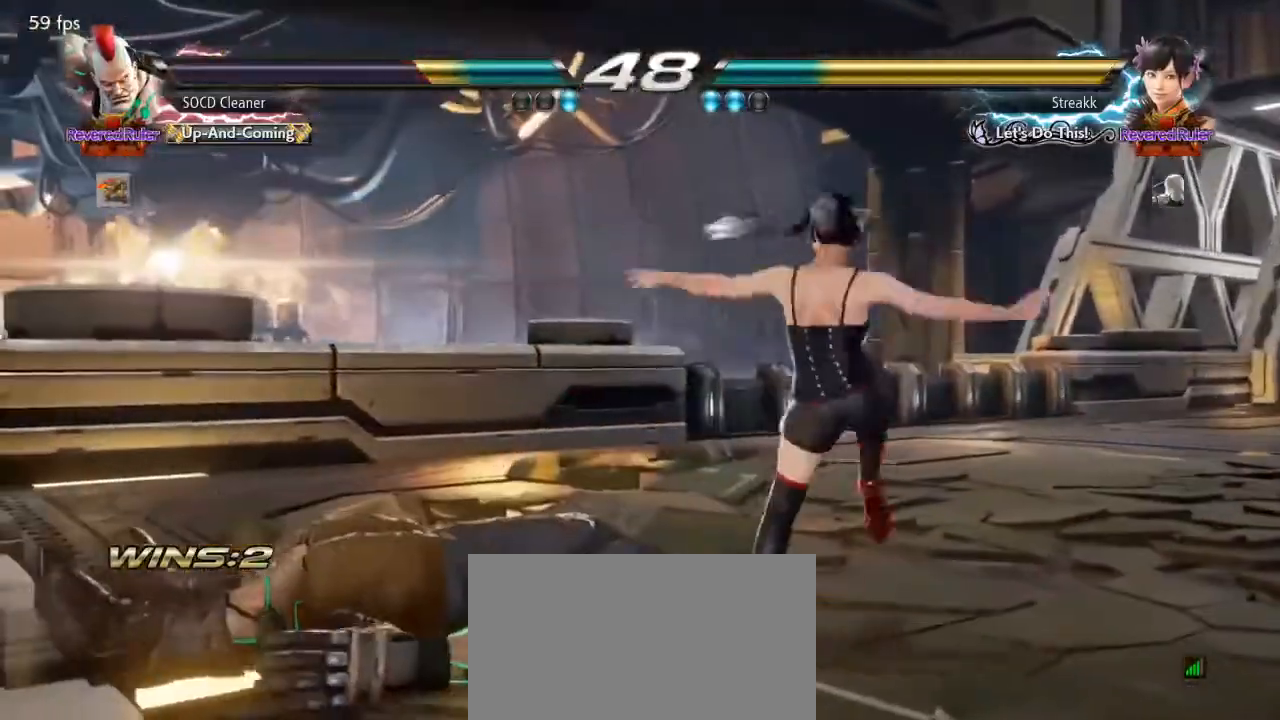
{"buttons": ["DPAD_LEFT"], "events": [[100, "CIRCLE", "down"], [233, "DPAD_LEFT", "down"], [267, "CIRCLE", "up"]]}
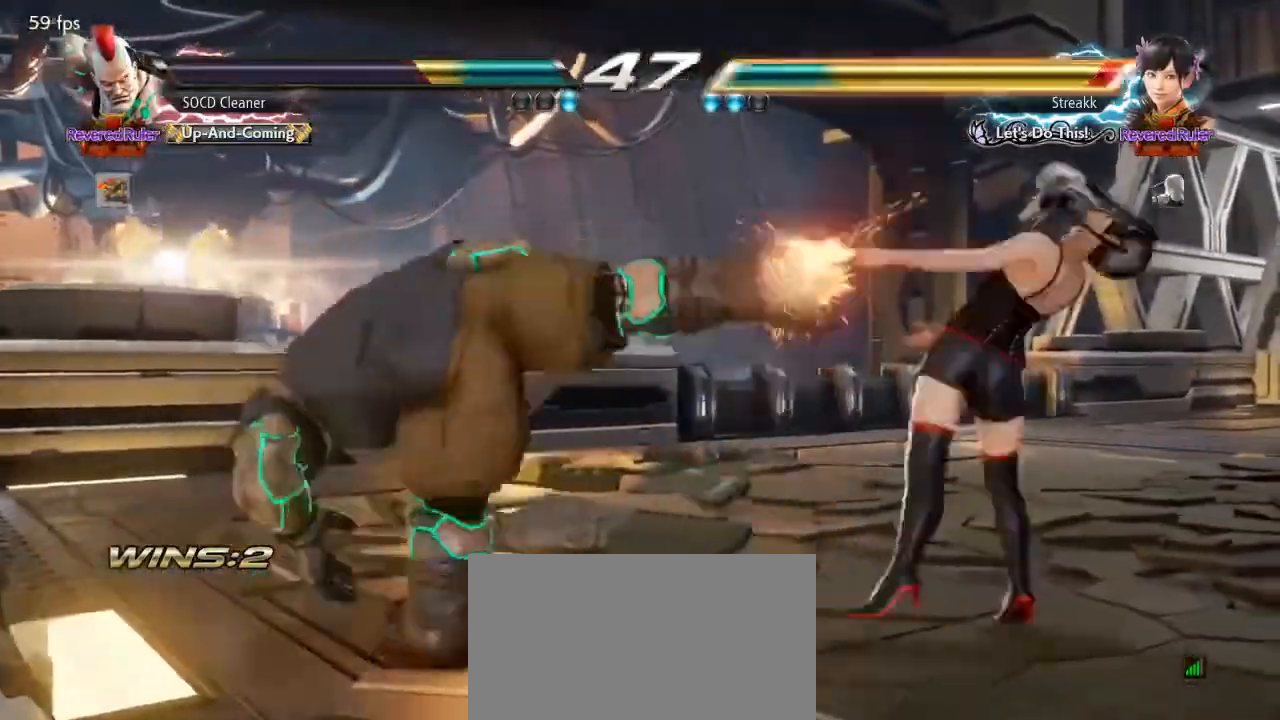
{"buttons": ["DPAD_RIGHT"], "events": [[233, "DPAD_LEFT", "up"], [367, "DPAD_RIGHT", "down"], [433, "DPAD_RIGHT", "up"], [500, "DPAD_RIGHT", "down"]]}
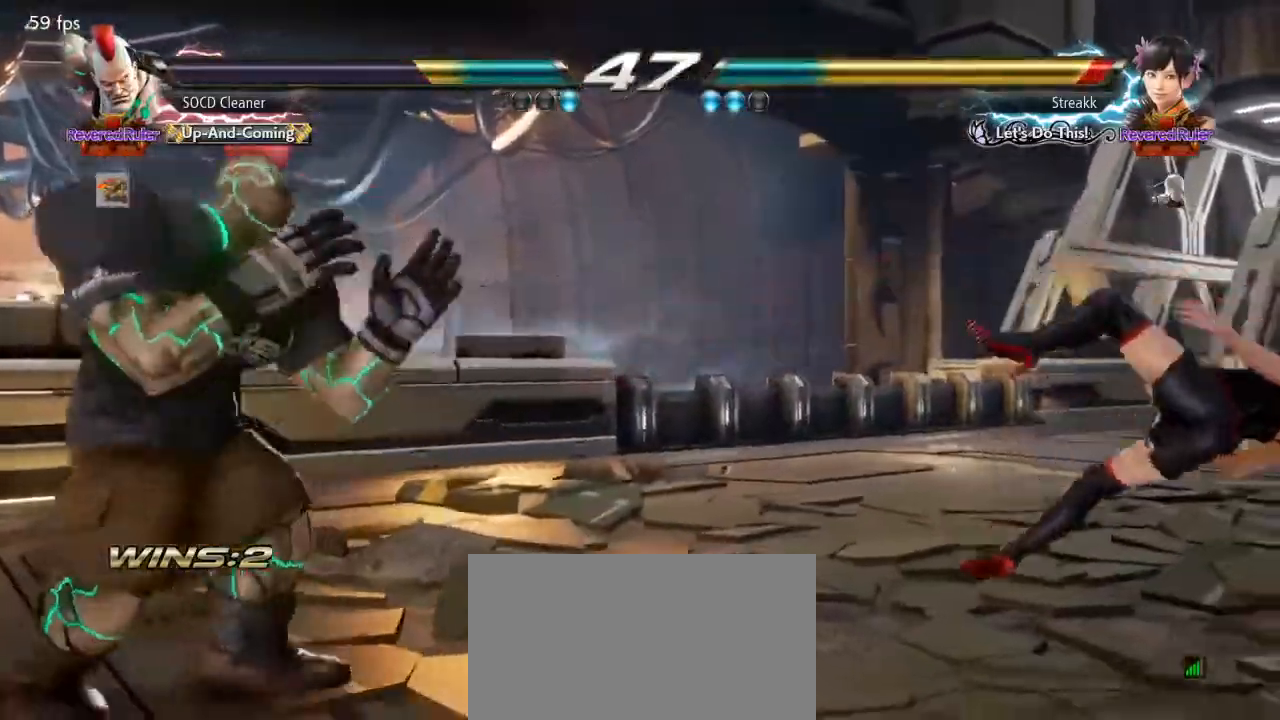
{"buttons": ["DPAD_LEFT"], "events": [[33, "DPAD_RIGHT", "up"], [100, "DPAD_RIGHT", "down"], [133, "DPAD_RIGHT", "up"], [233, "DPAD_UP", "down"], [267, "DPAD_UP", "up"], [333, "SQUARE", "down"], [400, "SQUARE", "up"], [433, "DPAD_LEFT", "down"]]}
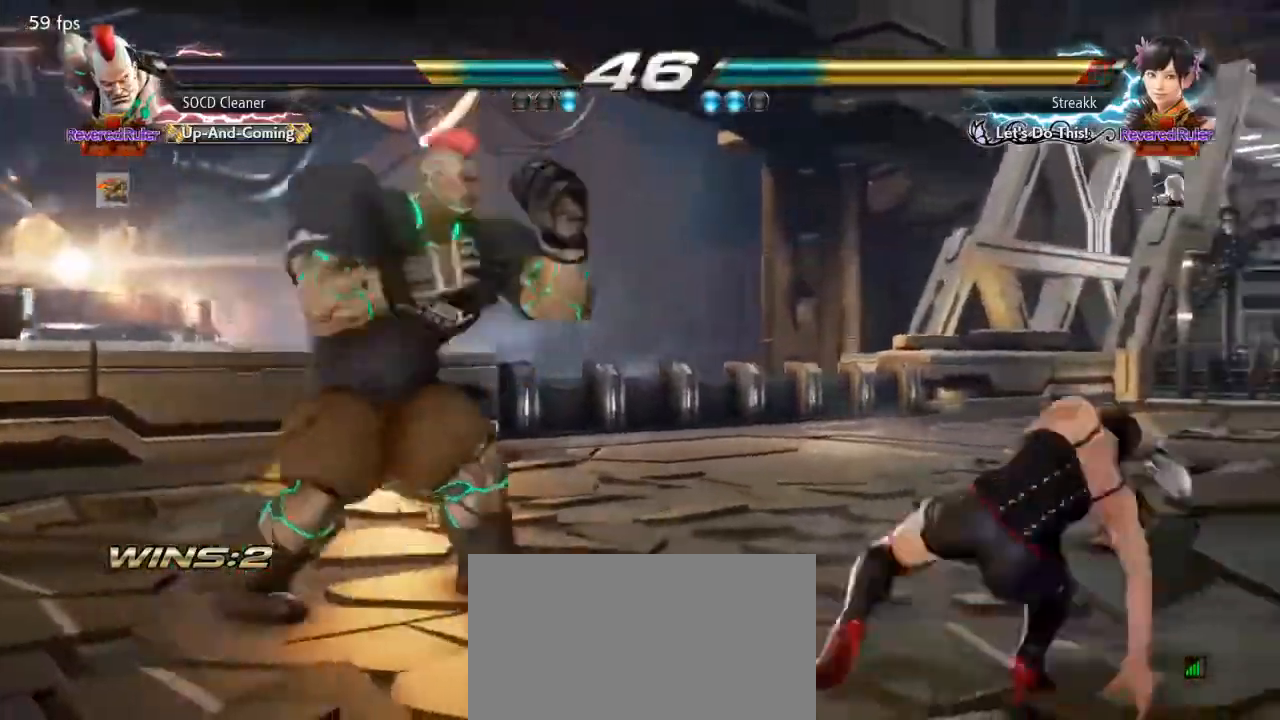
{"buttons": [], "events": [[300, "DPAD_LEFT", "up"]]}
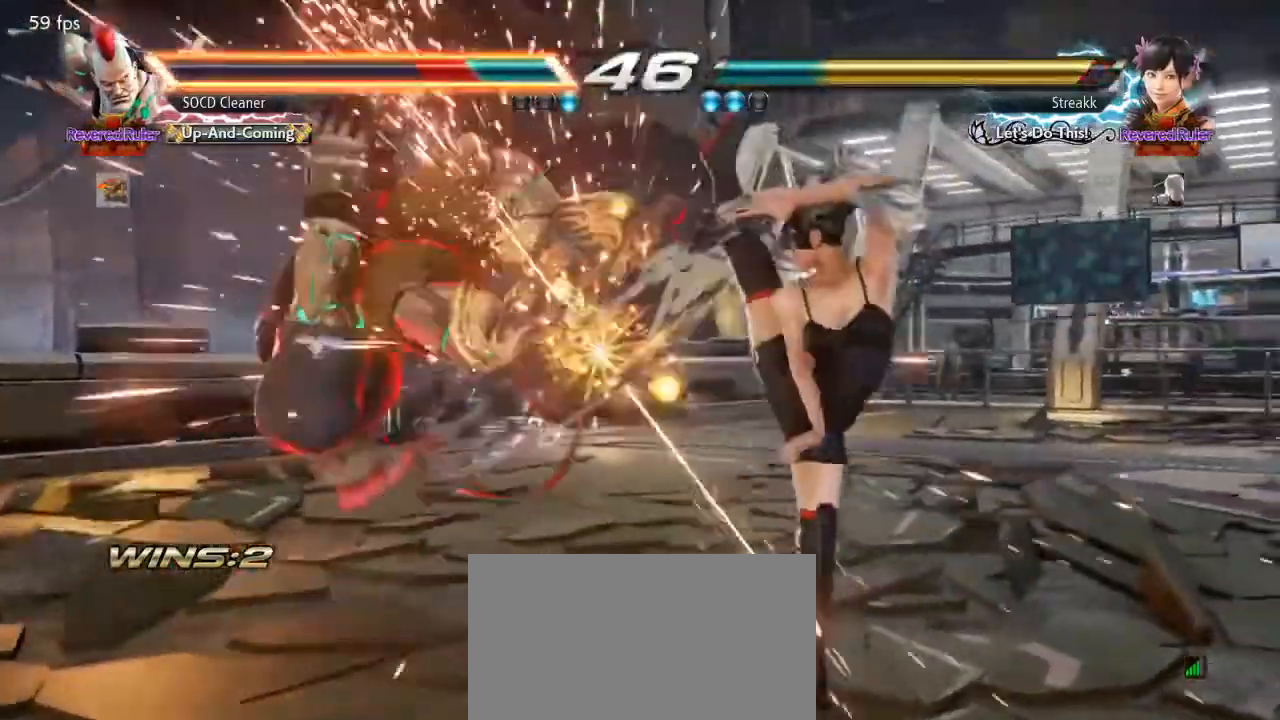
{"buttons": ["CROSS", "CIRCLE", "DPAD_DOWN", "DPAD_LEFT"], "events": [[400, "DPAD_DOWN", "down"], [433, "DPAD_LEFT", "down"], [467, "CIRCLE", "down"], [467, "CROSS", "down"]]}
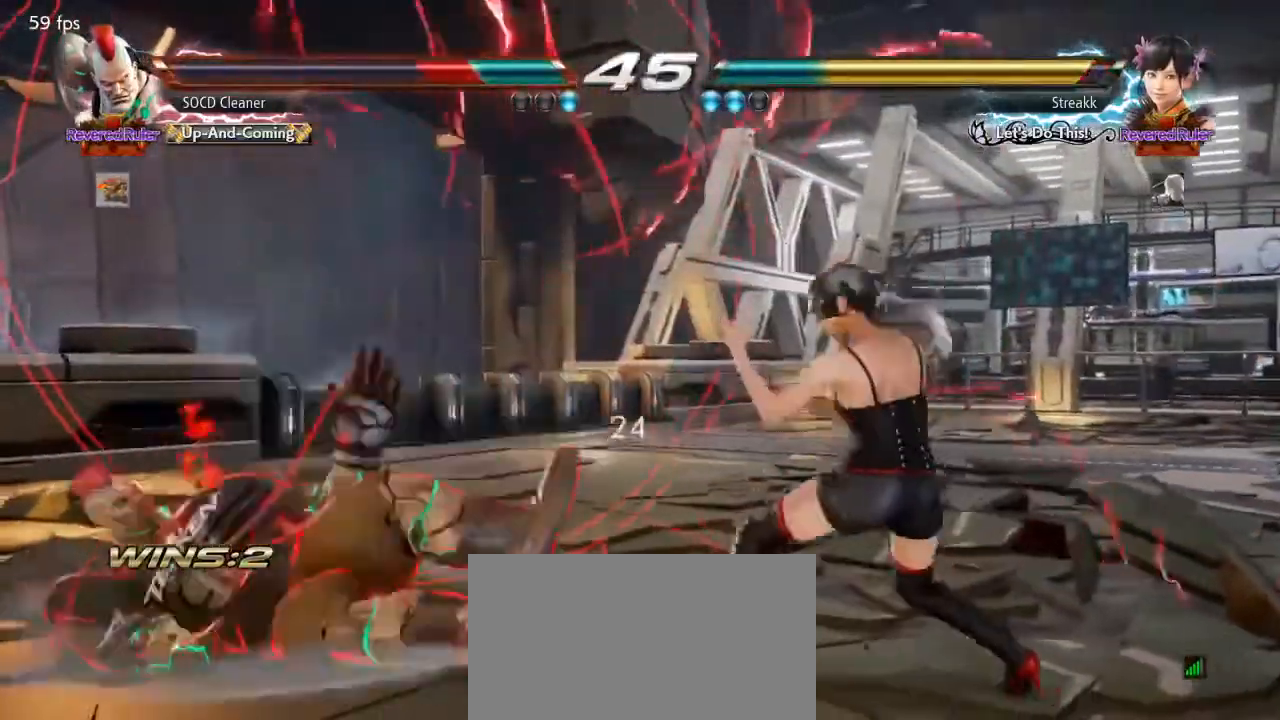
{"buttons": ["DPAD_LEFT"], "events": [[200, "DPAD_DOWN", "up"], [267, "CIRCLE", "up"], [267, "CROSS", "up"]]}
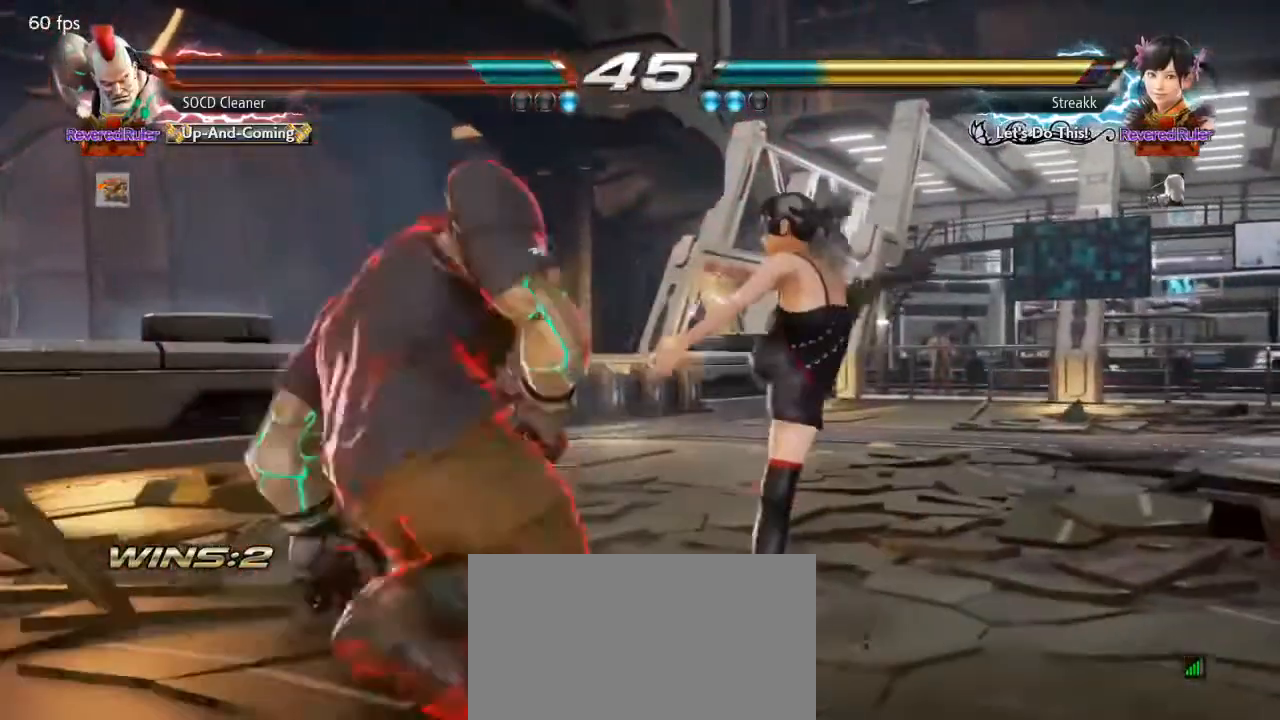
{"buttons": ["DPAD_LEFT"], "events": [[67, "DPAD_LEFT", "up"], [133, "DPAD_LEFT", "down"], [167, "TRIANGLE", "down"], [233, "DPAD_LEFT", "up"], [300, "DPAD_LEFT", "down"], [300, "TRIANGLE", "up"]]}
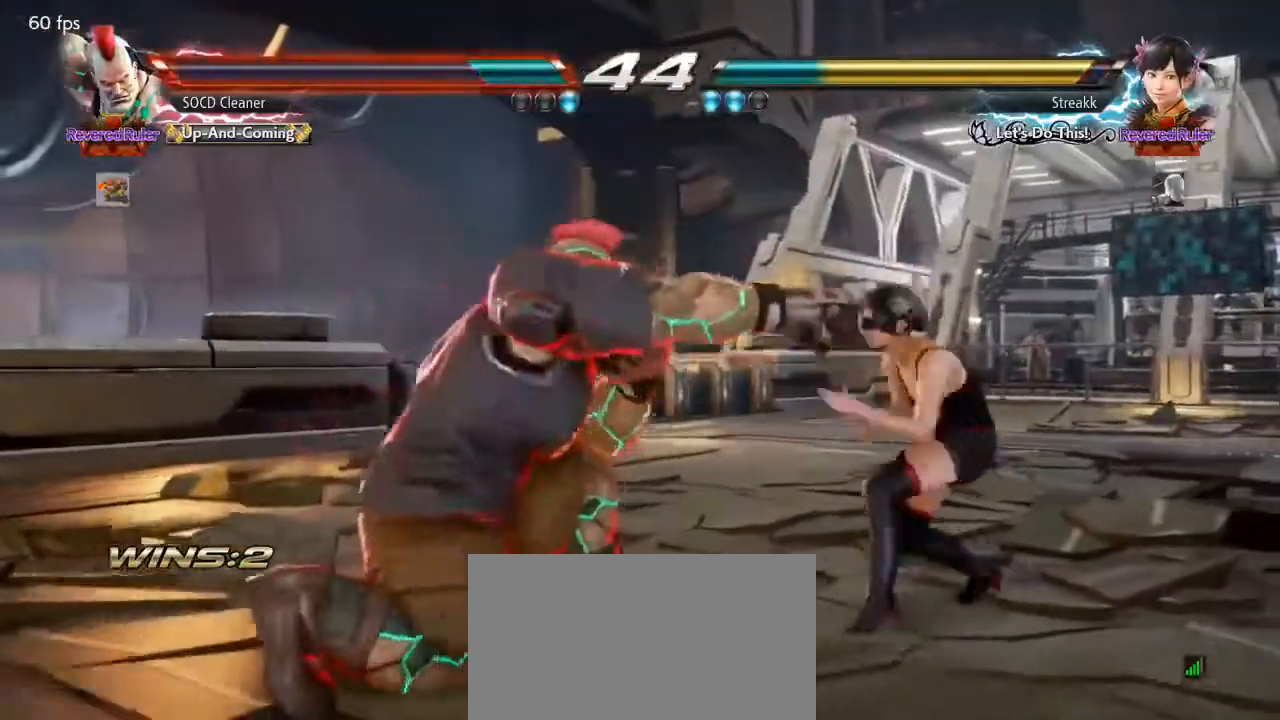
{"buttons": ["DPAD_LEFT"], "events": [[300, "DPAD_LEFT", "up"], [467, "DPAD_LEFT", "down"]]}
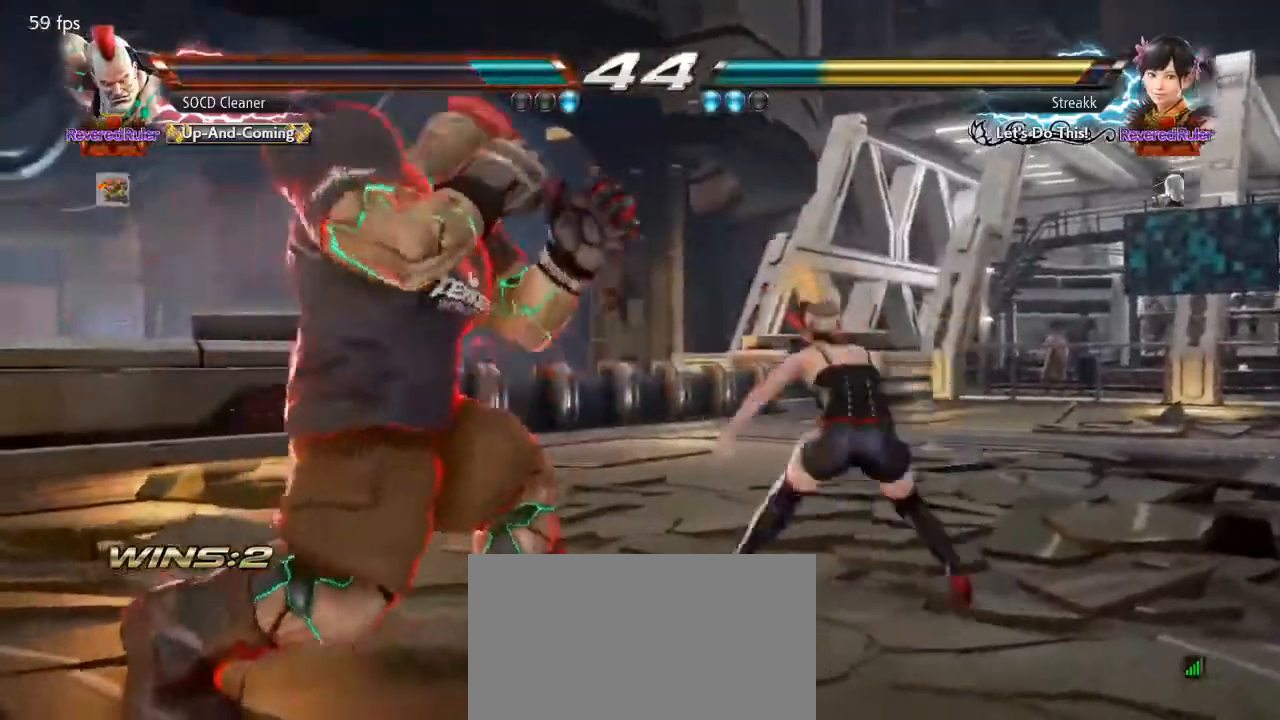
{"buttons": ["DPAD_LEFT"], "events": [[67, "DPAD_LEFT", "up"], [100, "DPAD_LEFT", "down"], [367, "DPAD_DOWN", "down"], [500, "DPAD_DOWN", "up"]]}
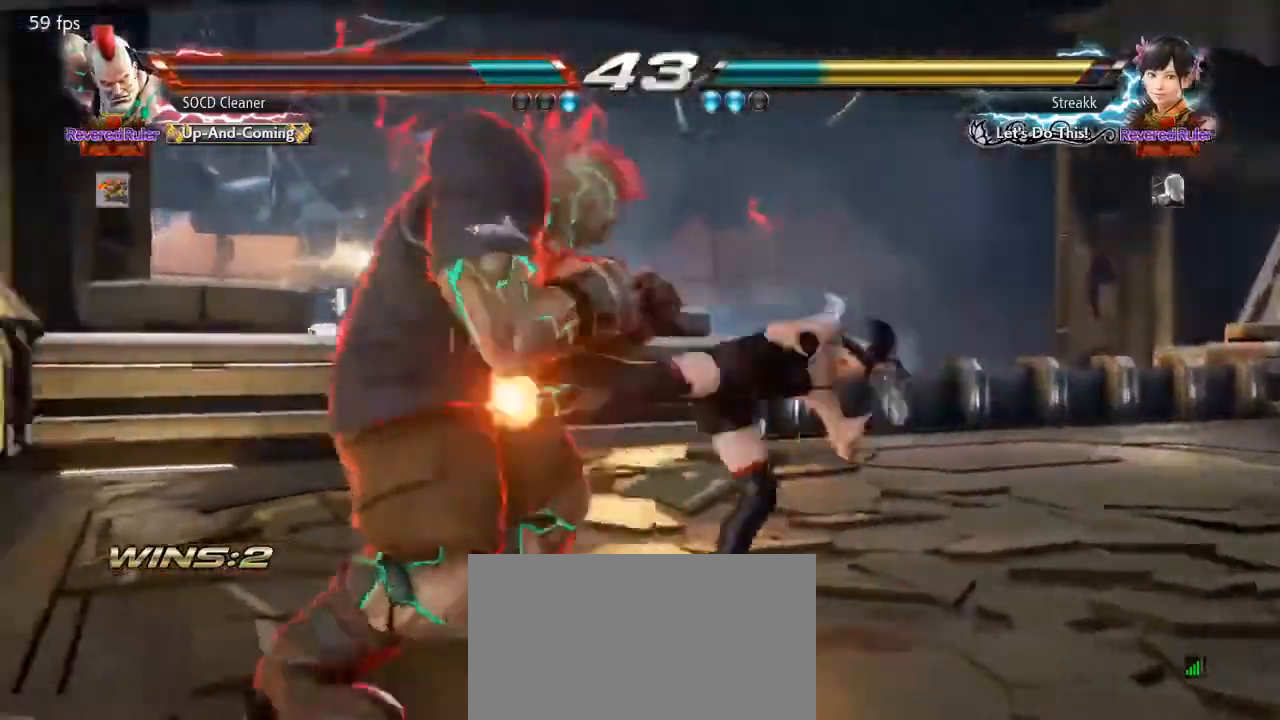
{"buttons": ["SQUARE", "TRIANGLE"], "events": [[300, "DPAD_LEFT", "up"], [433, "TRIANGLE", "down"], [467, "SQUARE", "down"]]}
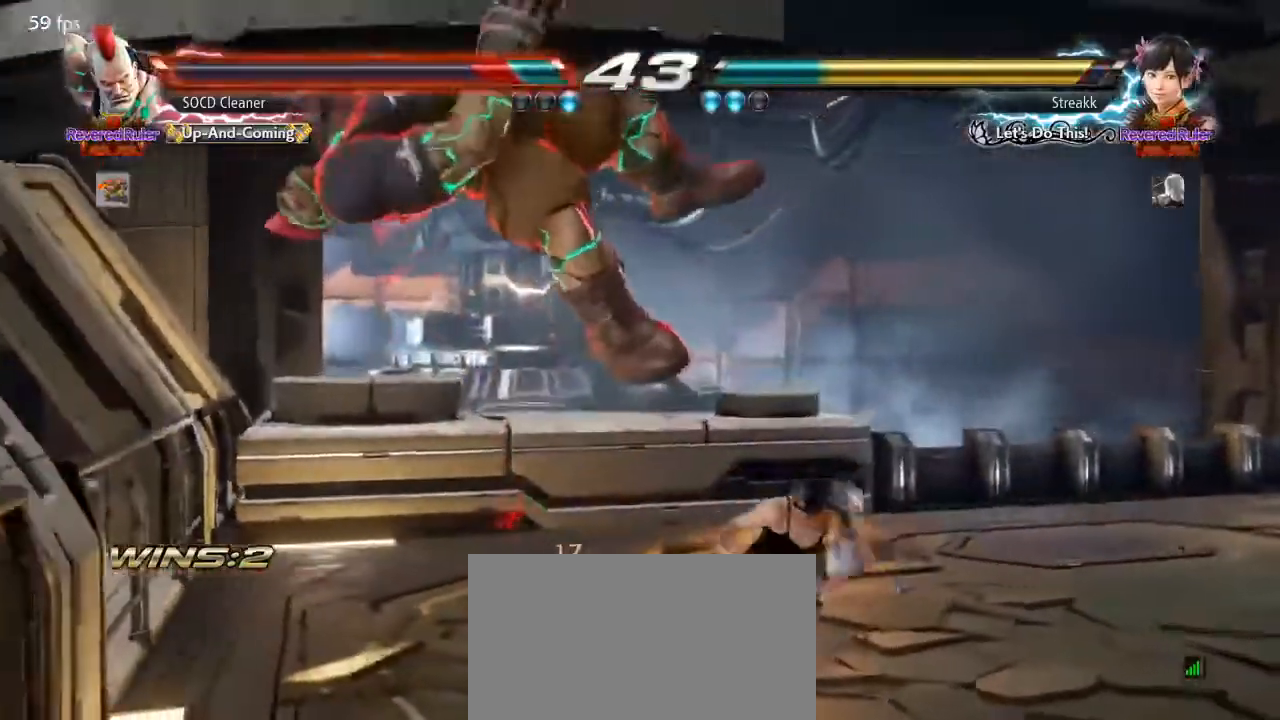
{"buttons": [], "events": [[67, "SQUARE", "up"], [67, "TRIANGLE", "up"], [167, "SQUARE", "down"], [167, "TRIANGLE", "down"], [300, "SQUARE", "up"], [300, "TRIANGLE", "up"]]}